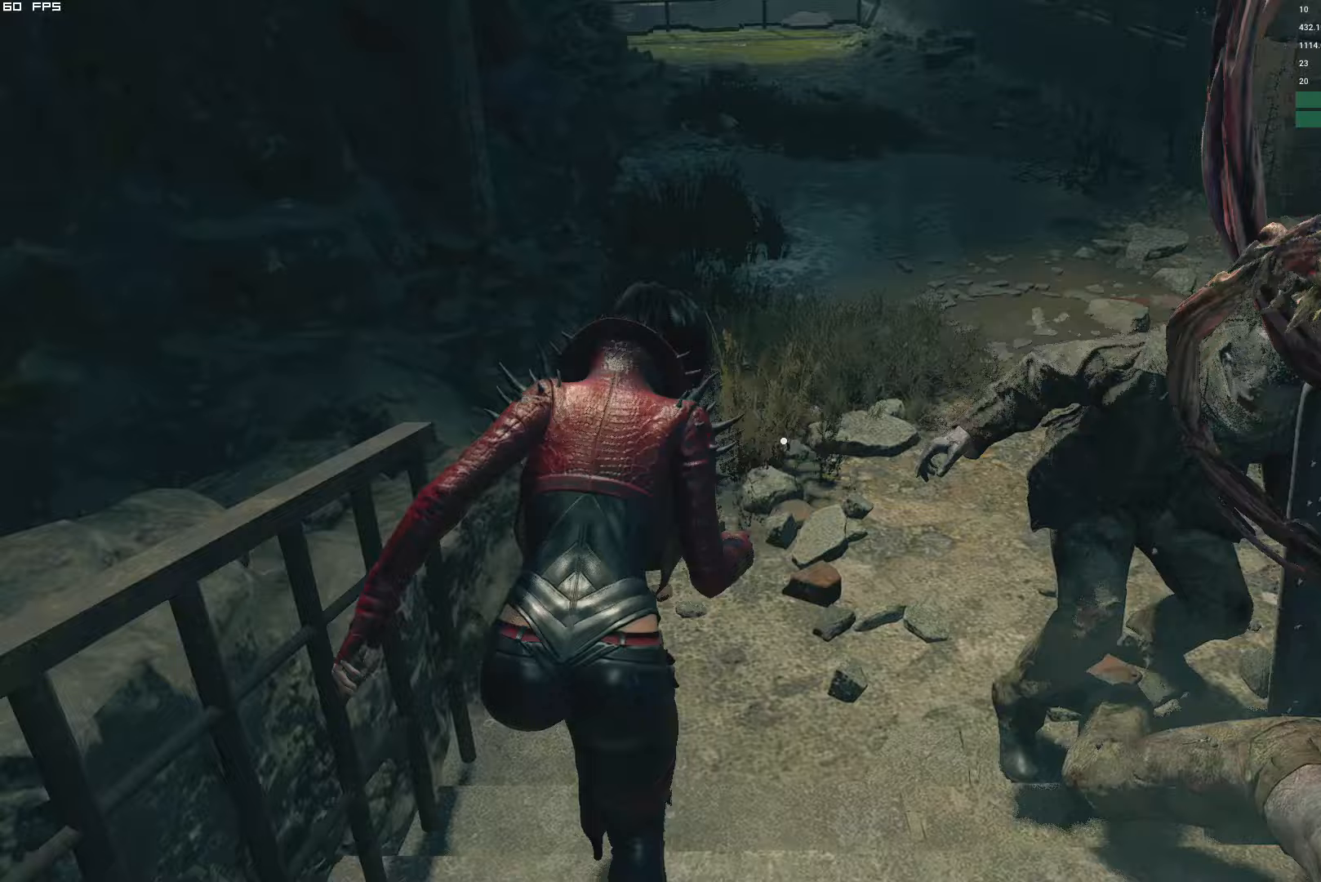
Gameplay with keyboard and mouse; each line is a JSON object with the keys and mouse buttons held at the frame after it (dt_ms = milliseconds from this image to that frame). "events" lists presses ("down") and releases ("up") of "1", "2", "3", "4", "5", "6", "a", "alt", "b", "c", "caps_lock", "ctrl", "d", "e", "escape", "f", "g", "q", "r", "s", "shift", "space", "t", "tab", "v", "w", "x", "y", "z", "mouse_left", "mouse_wheel", "mouse_right" and "mouse_mb4" between this image and that frame as [ms after this image, input, new state], when the widget could be followed in between. "mouse_left", "mouse_wheel", "mouse_right", "mouse_mb4" = the "left", "wheel", "right", "mb4" buttons of the "mouse" list. No other keys are recorded. "wheel" means that the mouse wheel is clicked or scrolled. Mouse movement is not recorded.
{"dt_ms": 167, "keys": ["r", "shift", "w"], "mouse": [], "events": [[67, "r", "up"], [150, "r", "down"]]}
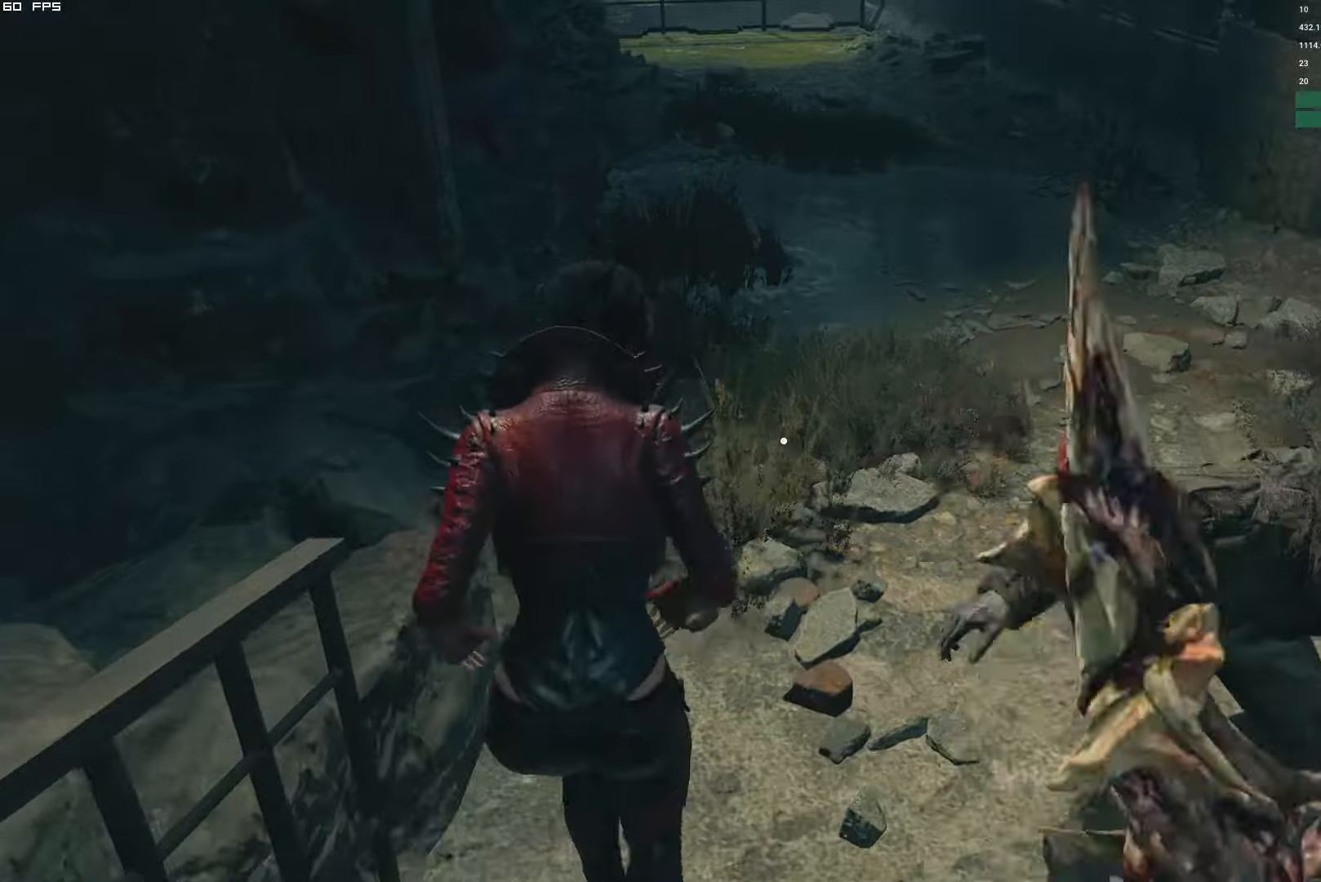
{"dt_ms": 500, "keys": ["shift", "w"], "mouse": [], "events": [[66, "r", "up"], [166, "r", "down"], [250, "r", "up"]]}
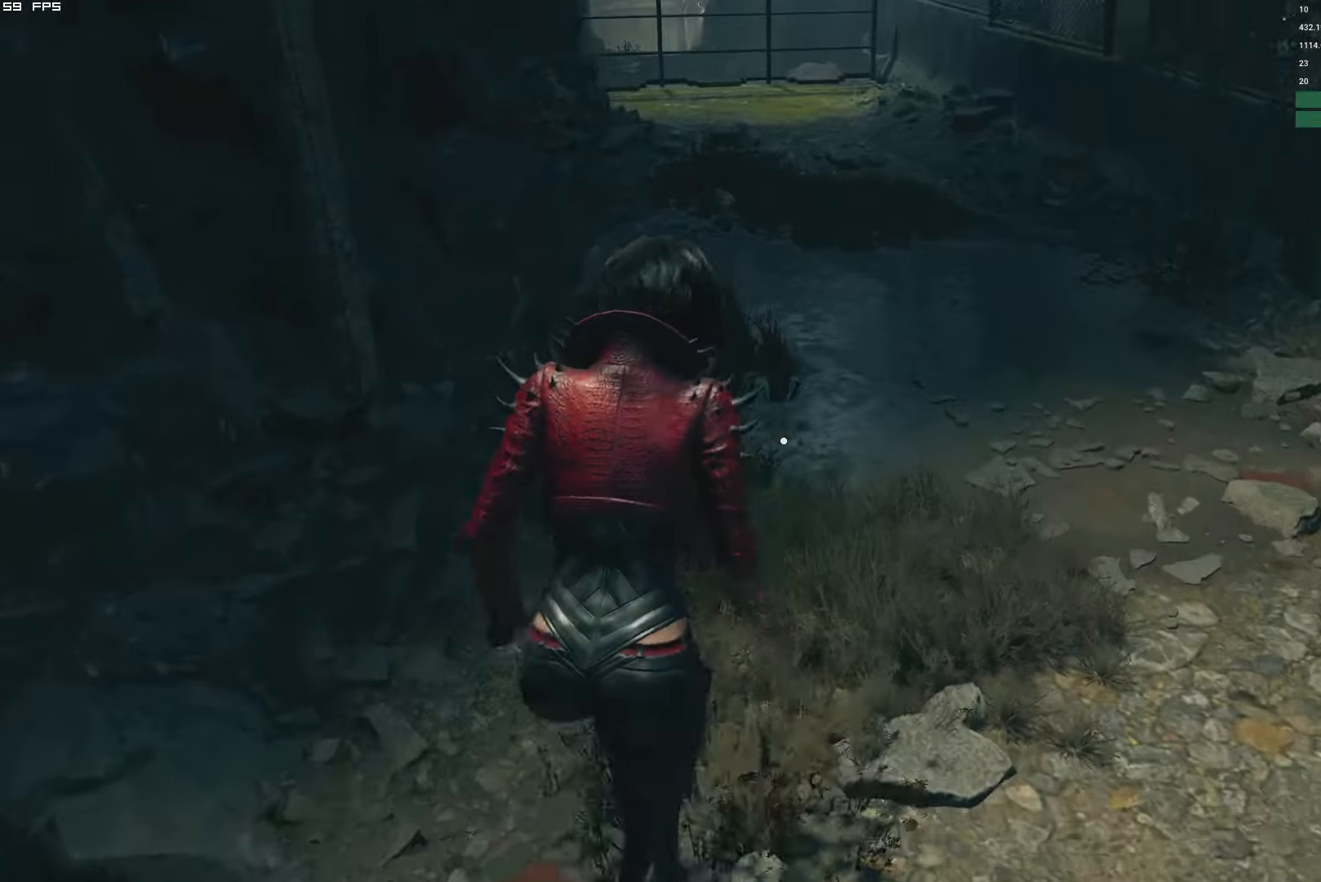
{"dt_ms": 500, "keys": ["w"], "mouse": [], "events": [[133, "shift", "up"]]}
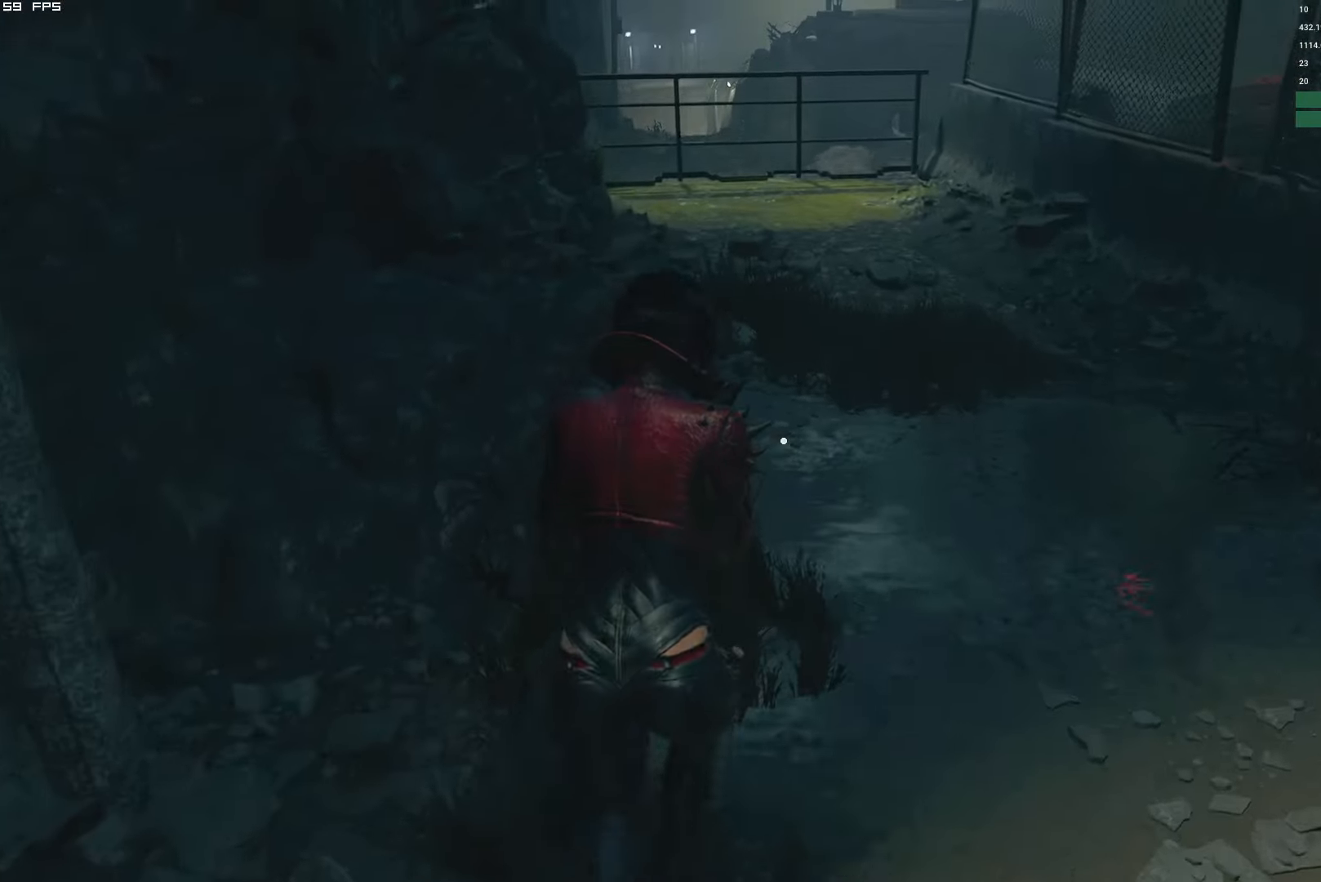
{"dt_ms": 500, "keys": ["w"], "mouse": [], "events": []}
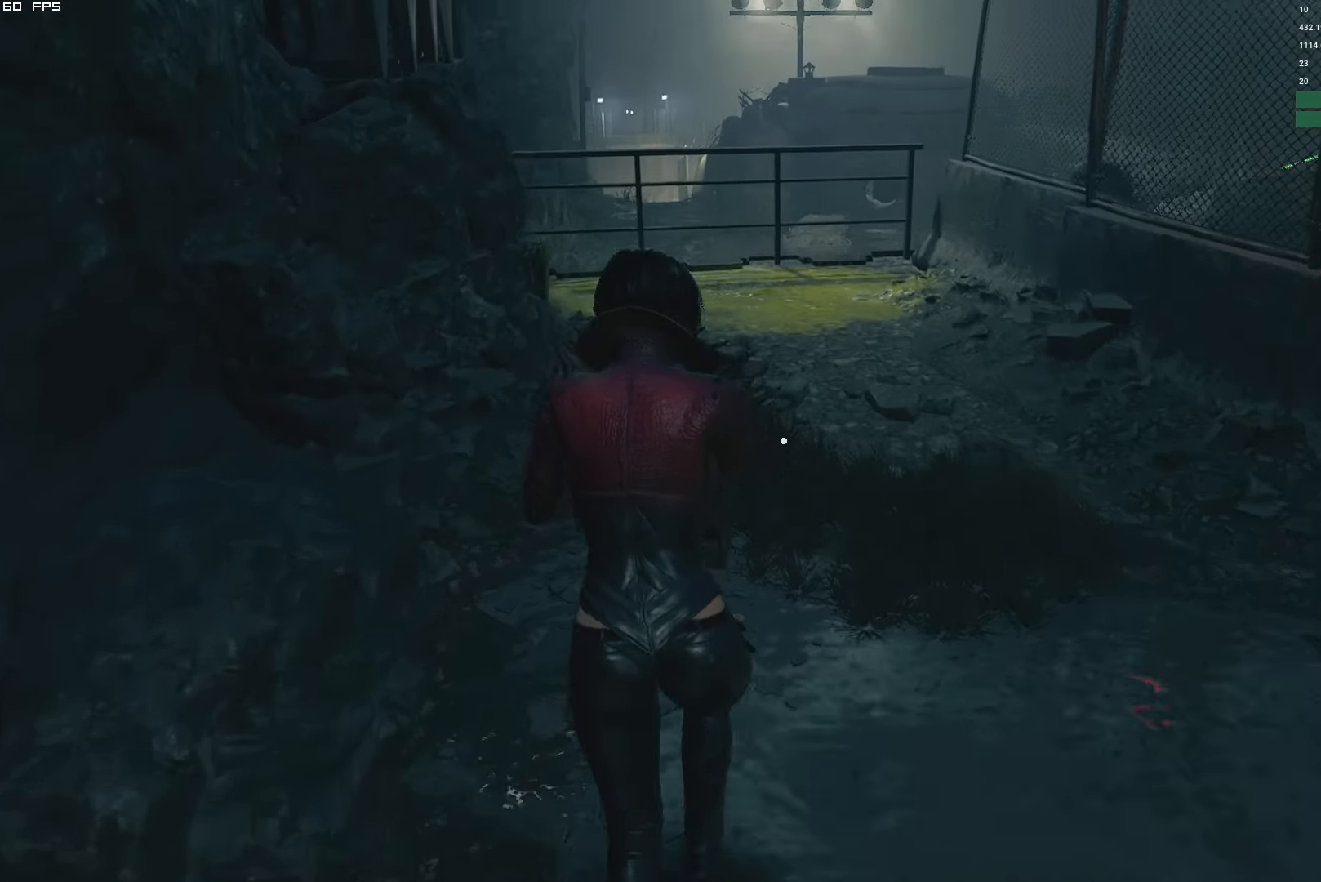
{"dt_ms": 500, "keys": ["w"], "mouse": [], "events": []}
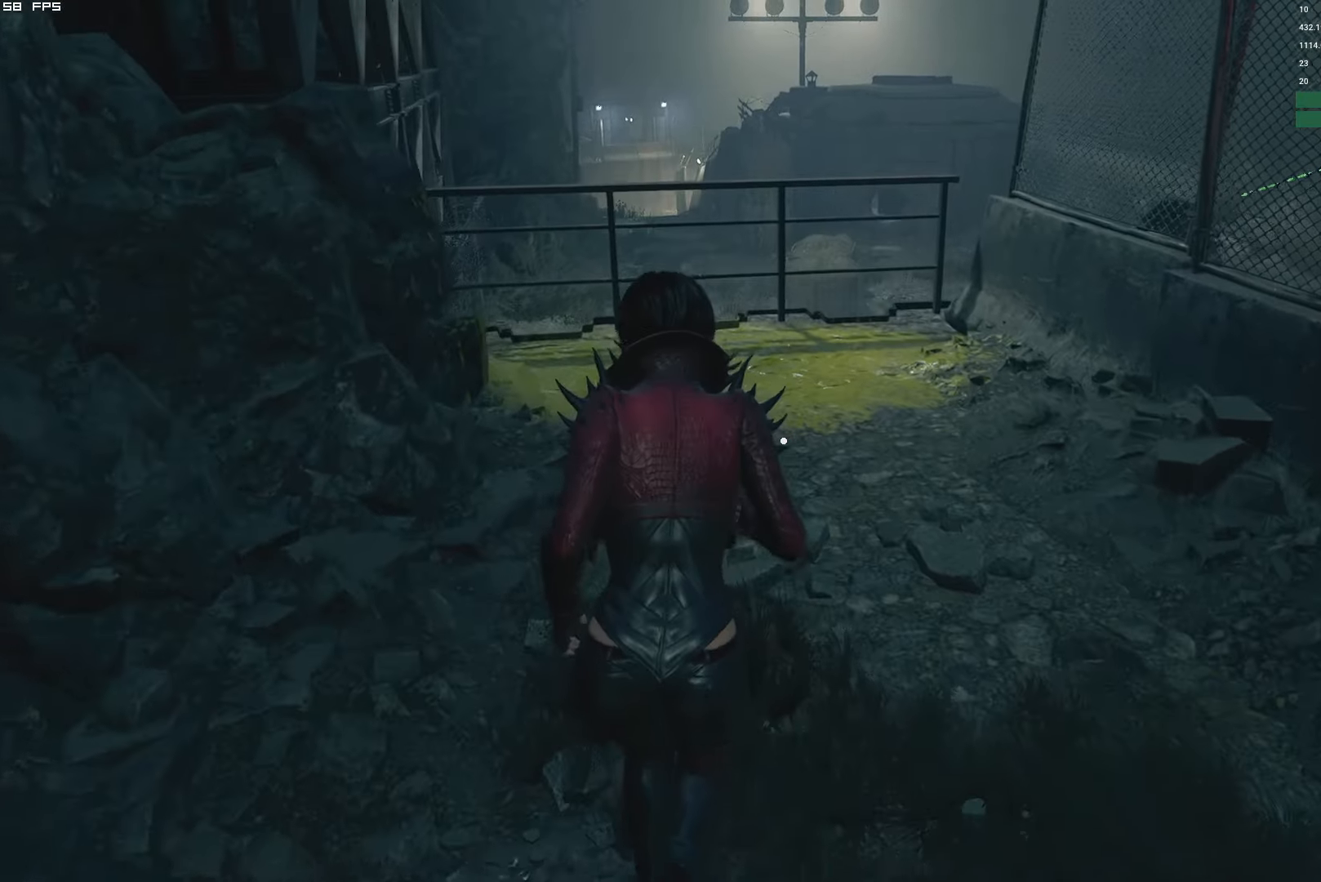
{"dt_ms": 500, "keys": ["w"], "mouse": [], "events": [[16, "d", "down"], [100, "d", "up"]]}